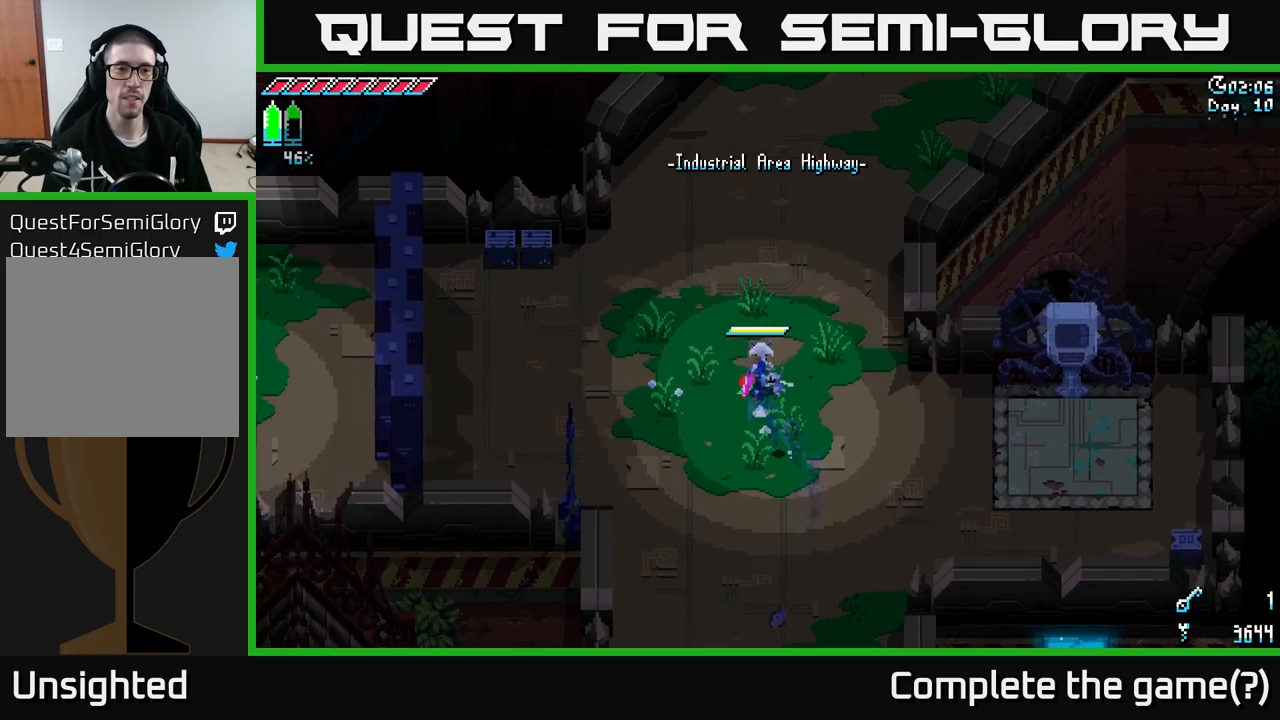
Gameplay with a controller (Xbox layout); each line is a JSON object with the inputs held at the frame after it. "events" lists button and stick changes between this image and that frame as [ms after this image, input, new state], when the widget could be followed in between.
{"buttons": ["X"], "left_stick": "left", "right_stick": "center", "events": [[100, "left_stick", "up-left"], [334, "left_stick", "left"]]}
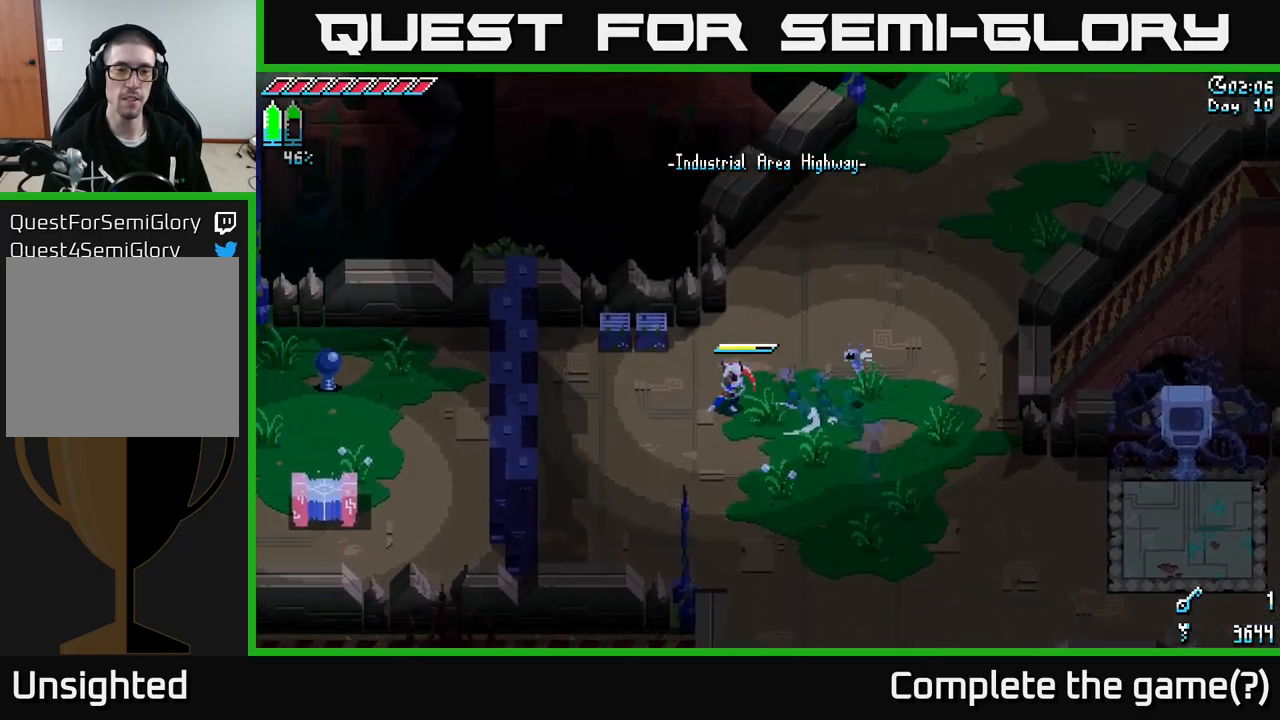
{"buttons": [], "left_stick": "down-left", "right_stick": "left", "events": [[34, "R2", "down"], [50, "left_stick", "up-left"], [150, "X", "up"], [167, "R2", "up"], [267, "left_stick", "center"], [400, "left_stick", "down-left"], [450, "right_stick", "left"]]}
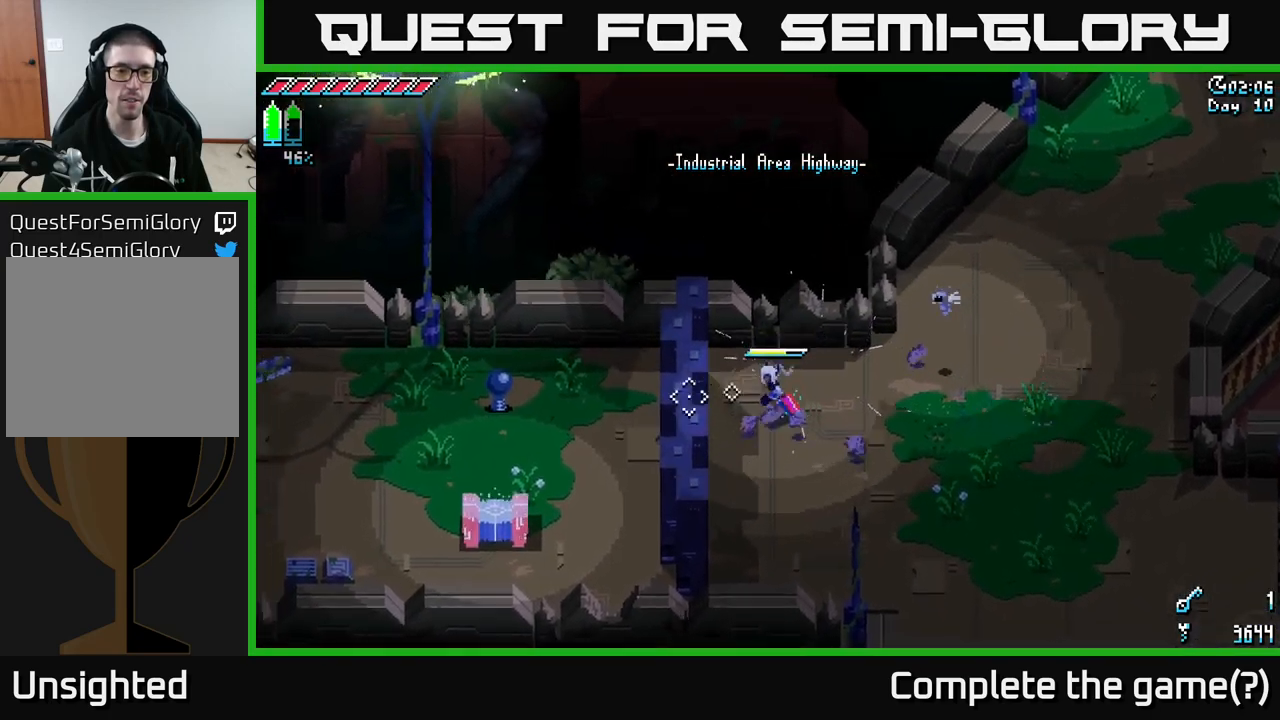
{"buttons": [], "left_stick": "down-left", "right_stick": "down-left", "events": [[134, "right_stick", "down-left"]]}
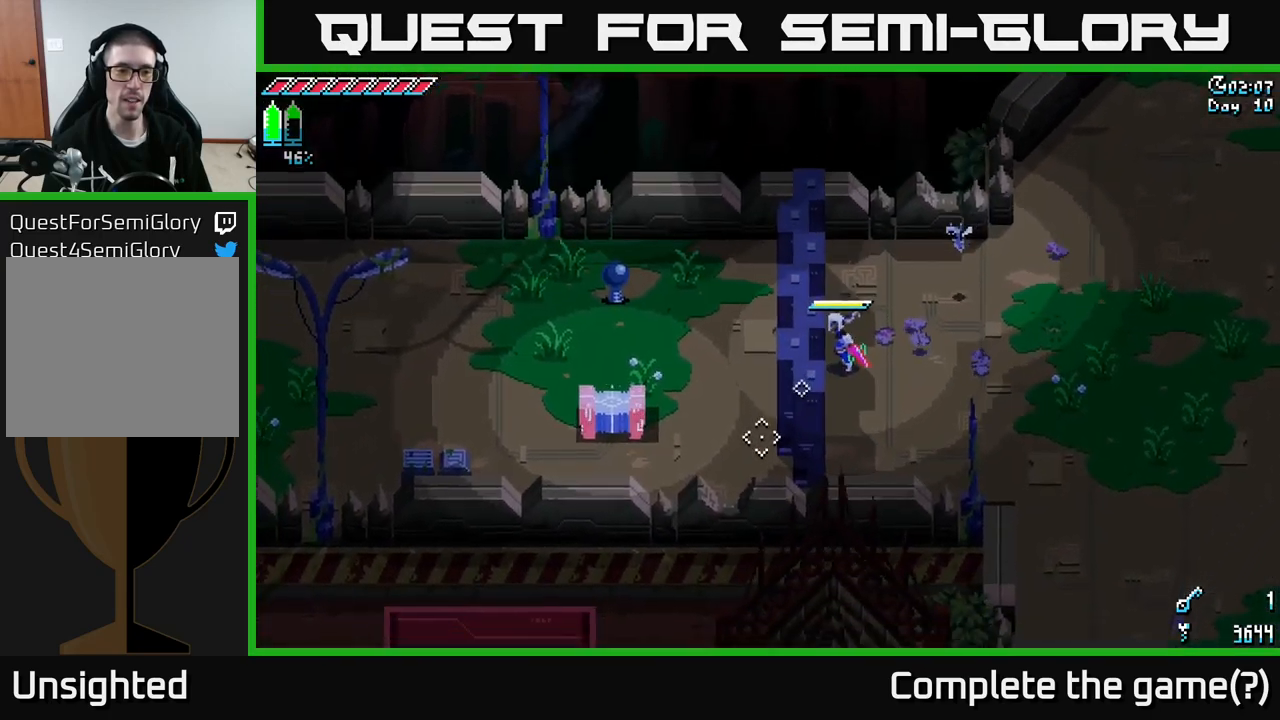
{"buttons": [], "left_stick": "center", "right_stick": "center", "events": [[234, "left_stick", "center"], [317, "SELECT", "down"], [317, "right_stick", "center"], [467, "SELECT", "up"]]}
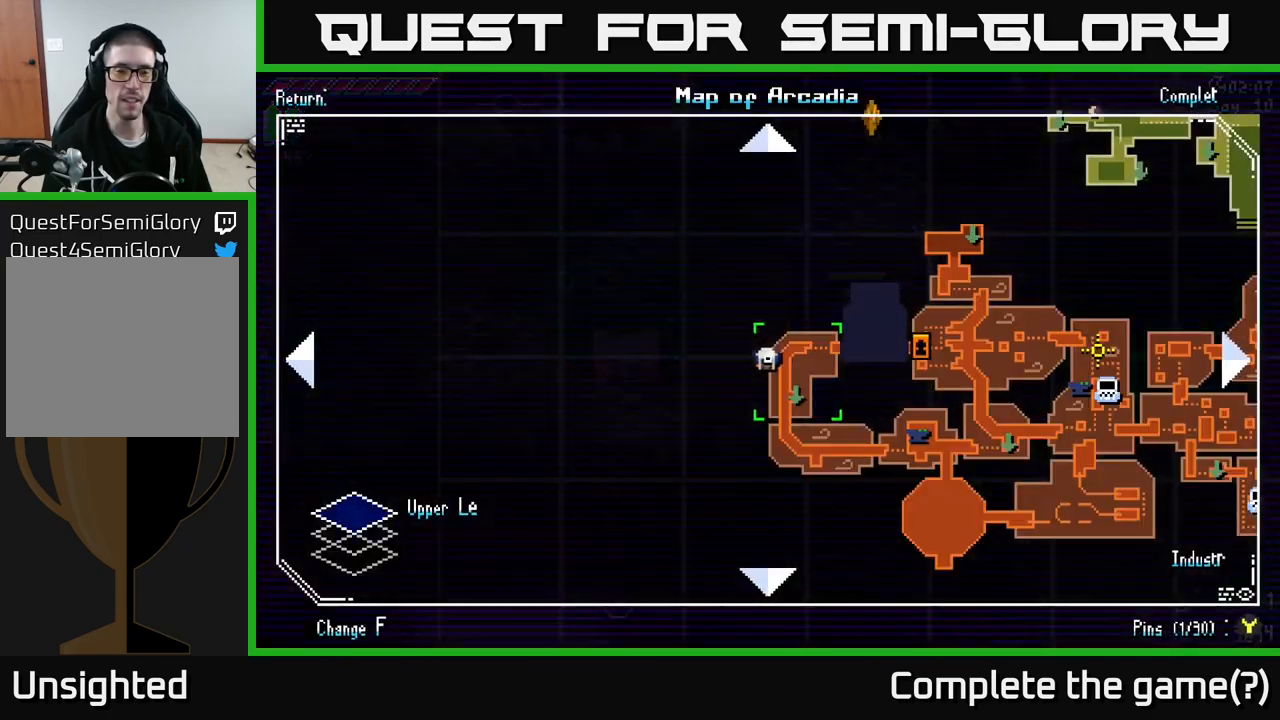
{"buttons": [], "left_stick": "center", "right_stick": "center", "events": []}
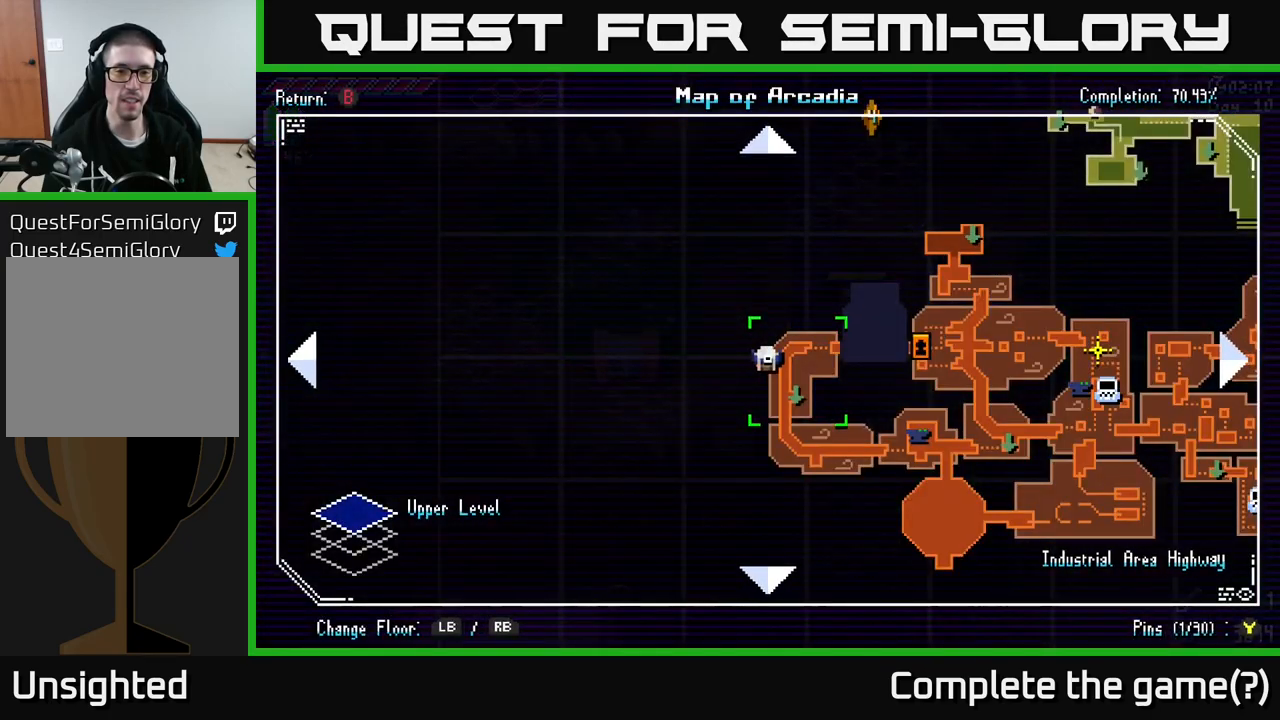
{"buttons": [], "left_stick": "center", "right_stick": "center", "events": []}
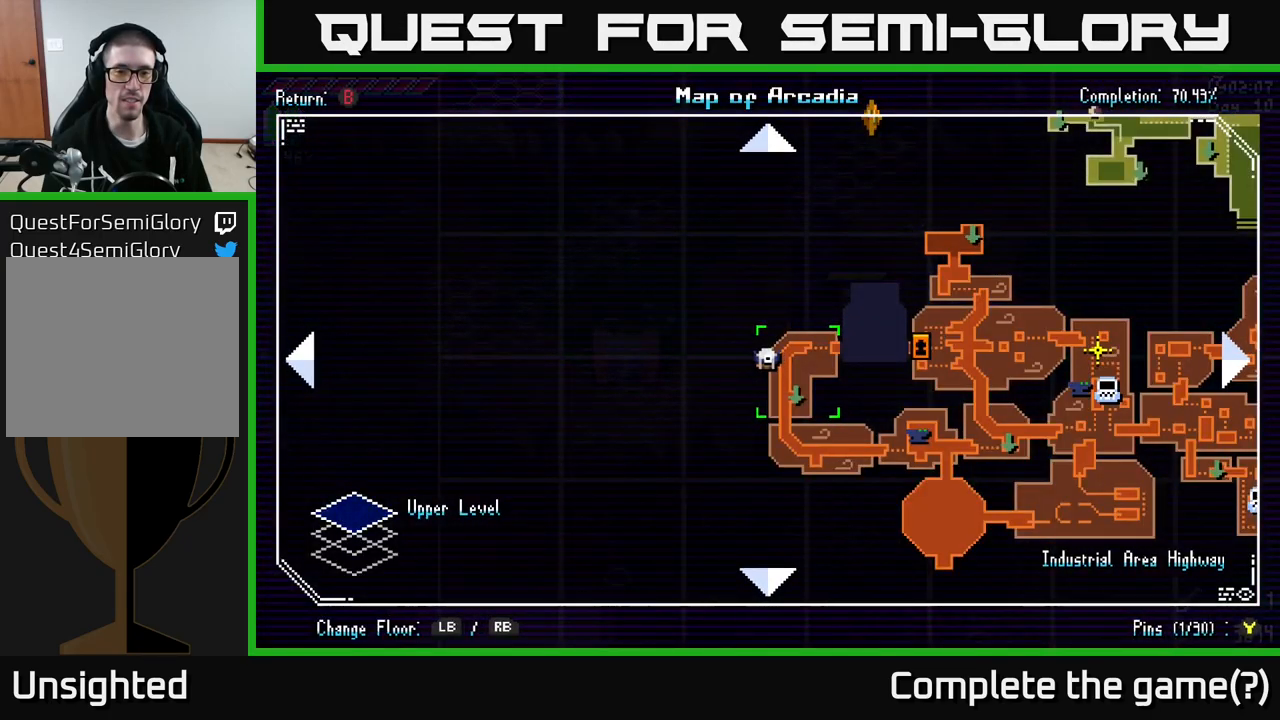
{"buttons": [], "left_stick": "right", "right_stick": "center", "events": [[234, "left_stick", "right"]]}
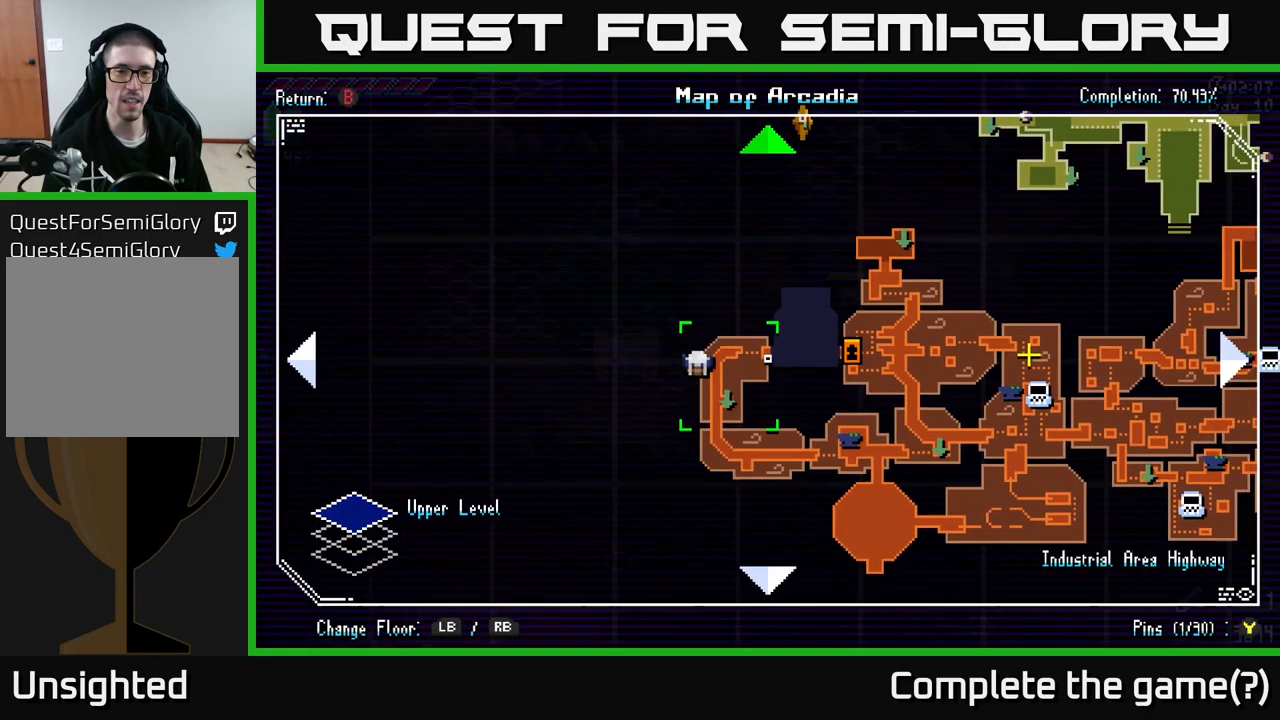
{"buttons": [], "left_stick": "center", "right_stick": "center", "events": [[67, "left_stick", "up"], [134, "left_stick", "up-left"], [250, "left_stick", "center"]]}
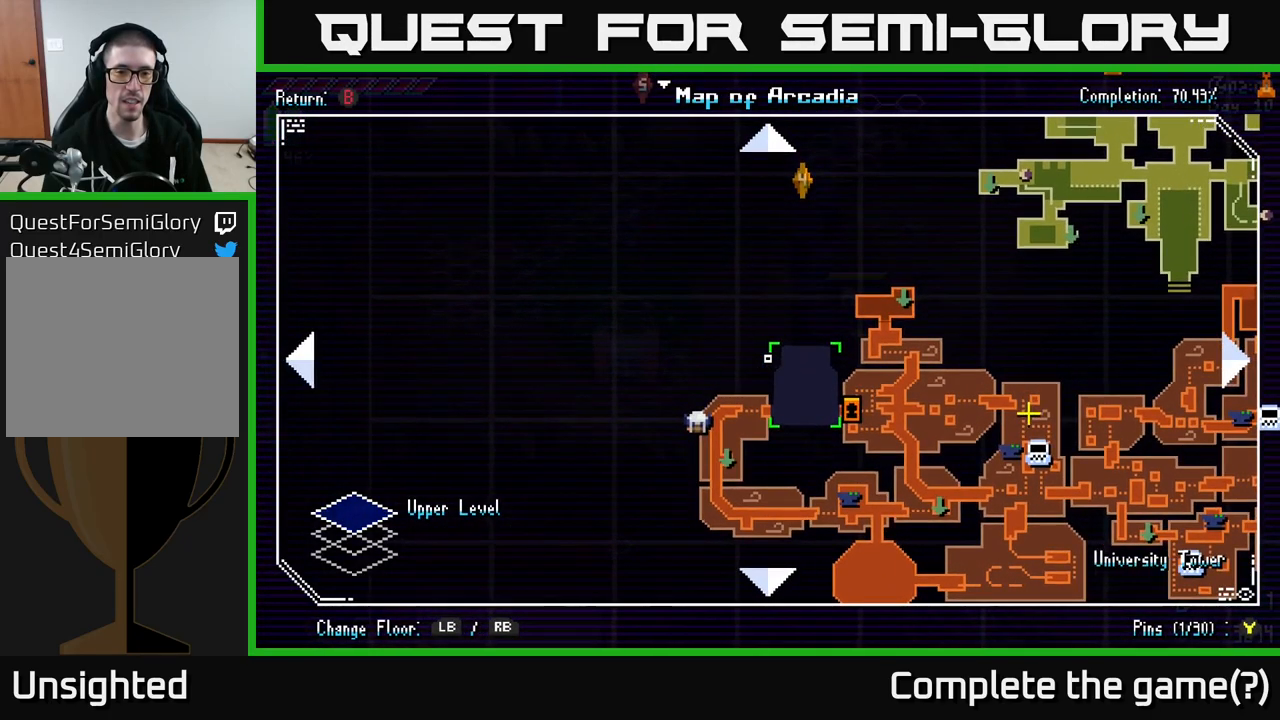
{"buttons": [], "left_stick": "center", "right_stick": "center", "events": []}
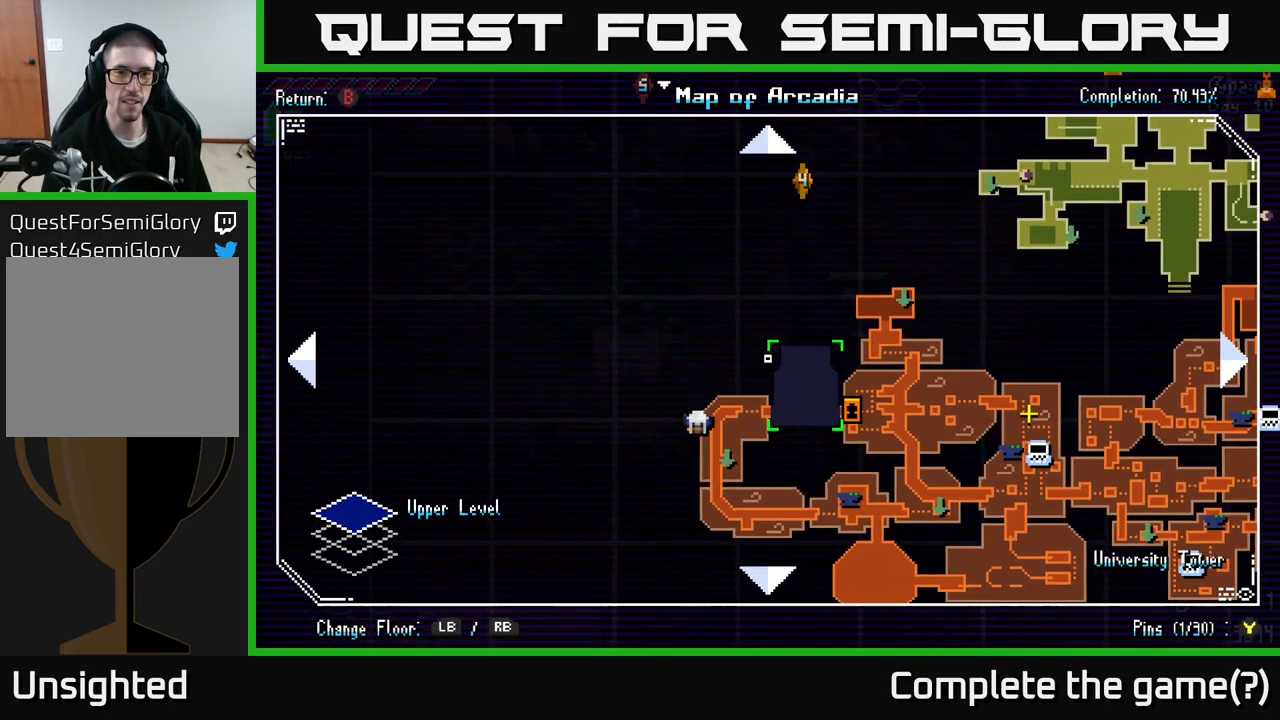
{"buttons": [], "left_stick": "center", "right_stick": "center", "events": []}
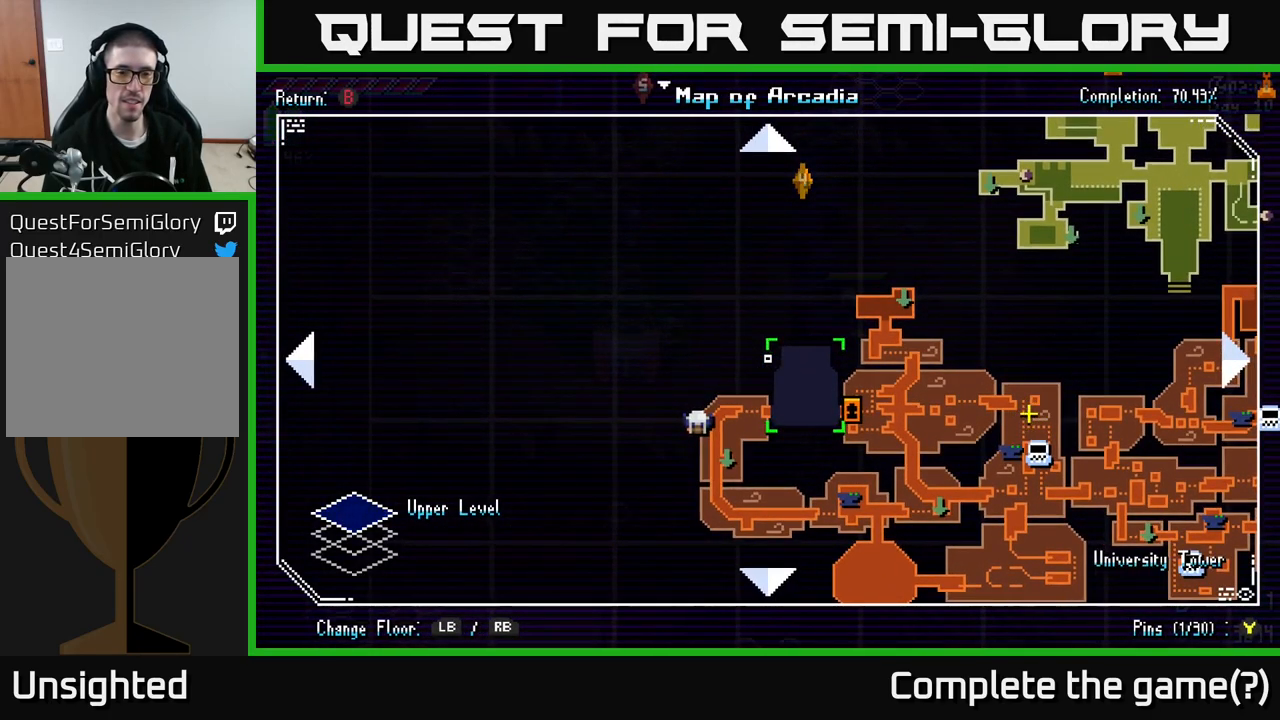
{"buttons": [], "left_stick": "up", "right_stick": "center", "events": [[150, "right_stick", "right"], [283, "right_stick", "up-right"], [500, "left_stick", "up"], [500, "right_stick", "center"]]}
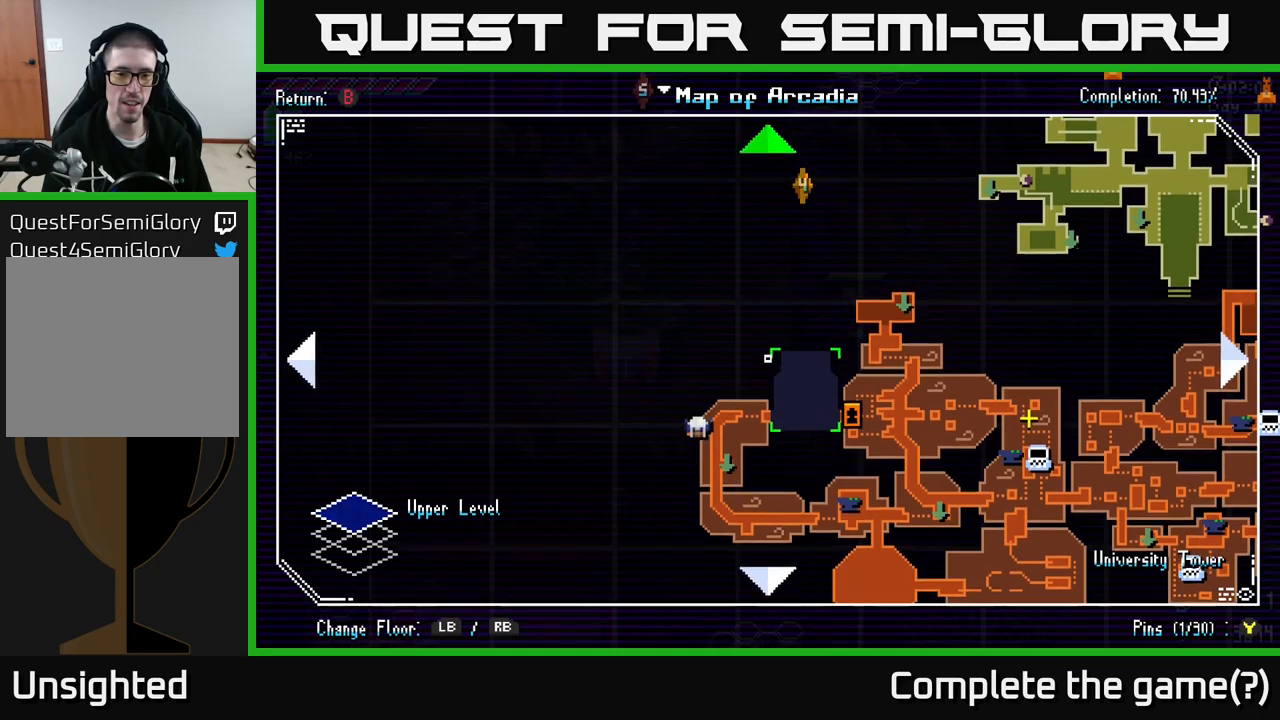
{"buttons": [], "left_stick": "center", "right_stick": "center", "events": [[167, "left_stick", "center"]]}
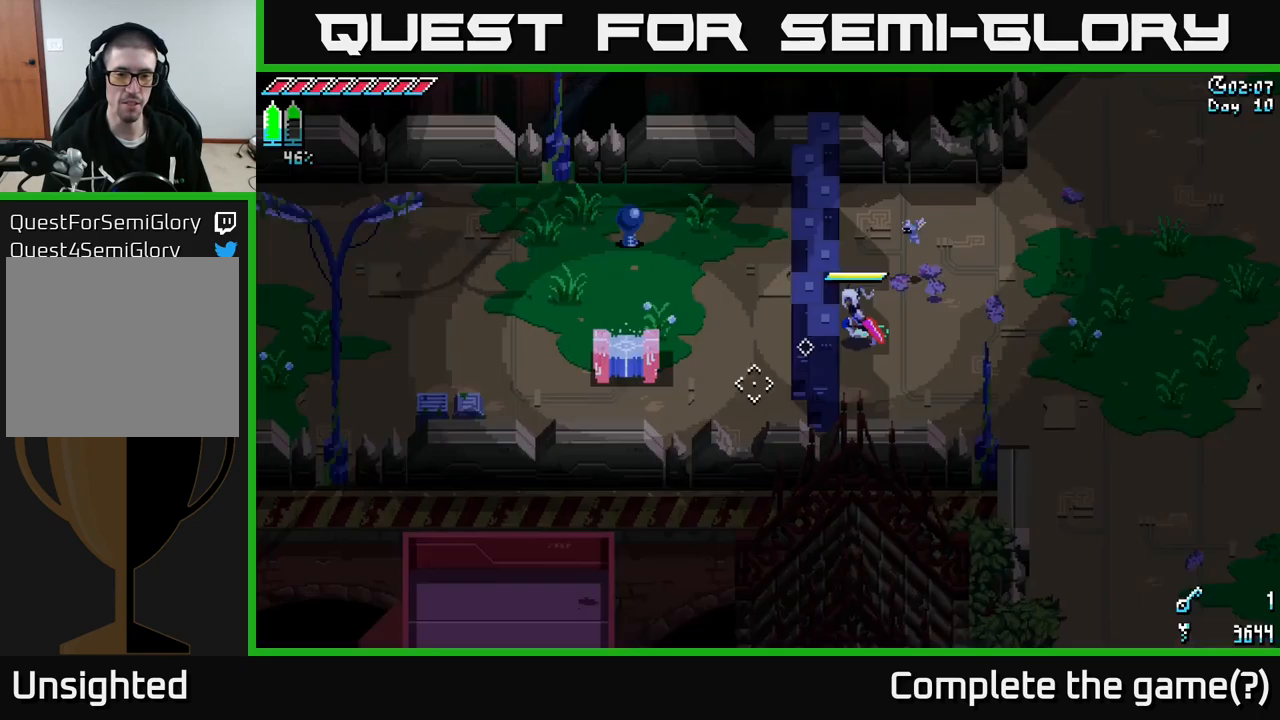
{"buttons": [], "left_stick": "right", "right_stick": "left", "events": [[67, "SELECT", "down"], [134, "SELECT", "up"], [400, "left_stick", "right"], [484, "right_stick", "left"]]}
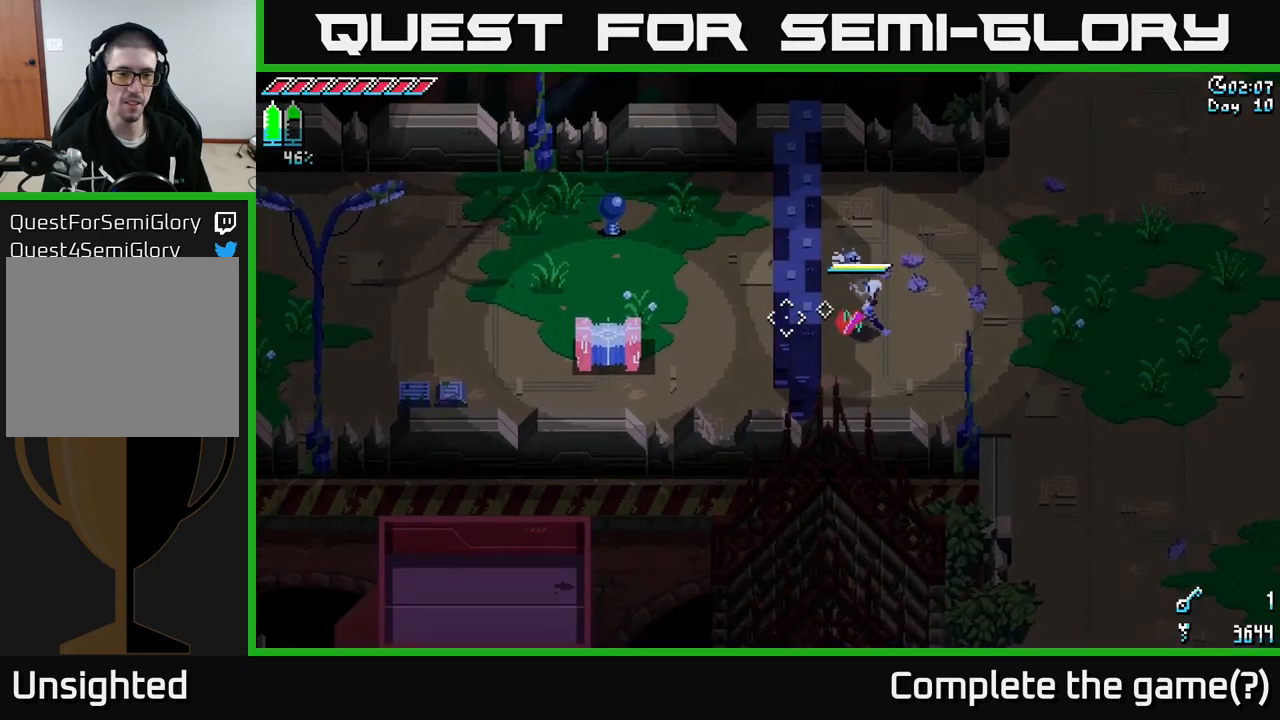
{"buttons": [], "left_stick": "down-left", "right_stick": "left", "events": [[184, "left_stick", "left"], [250, "left_stick", "down-left"]]}
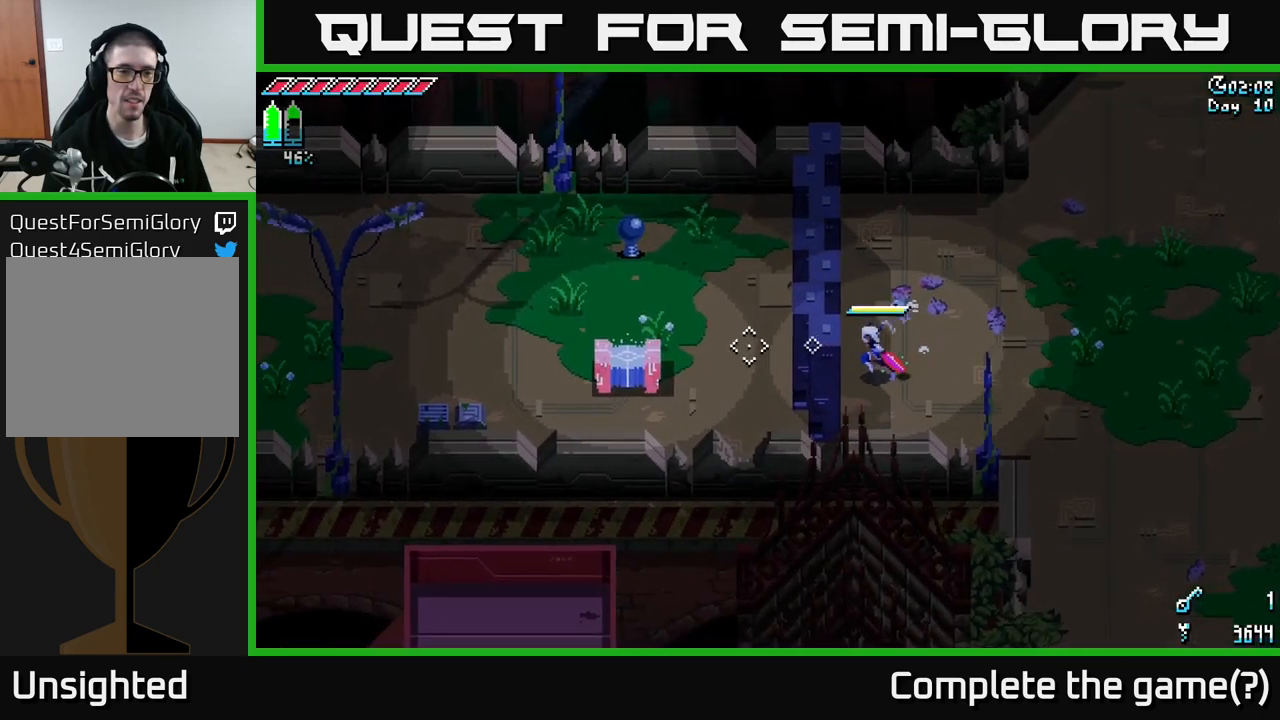
{"buttons": [], "left_stick": "center", "right_stick": "left", "events": [[217, "left_stick", "center"]]}
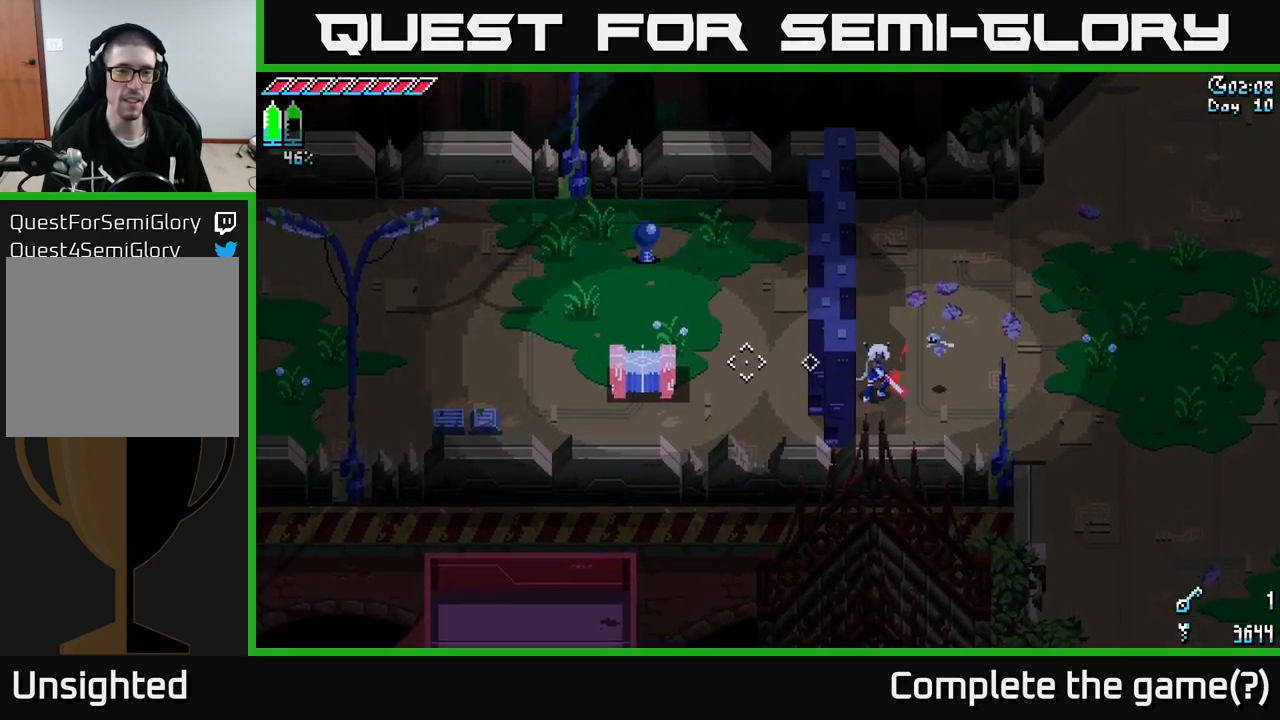
{"buttons": [], "left_stick": "up-left", "right_stick": "left", "events": [[234, "left_stick", "left"], [350, "left_stick", "up-left"]]}
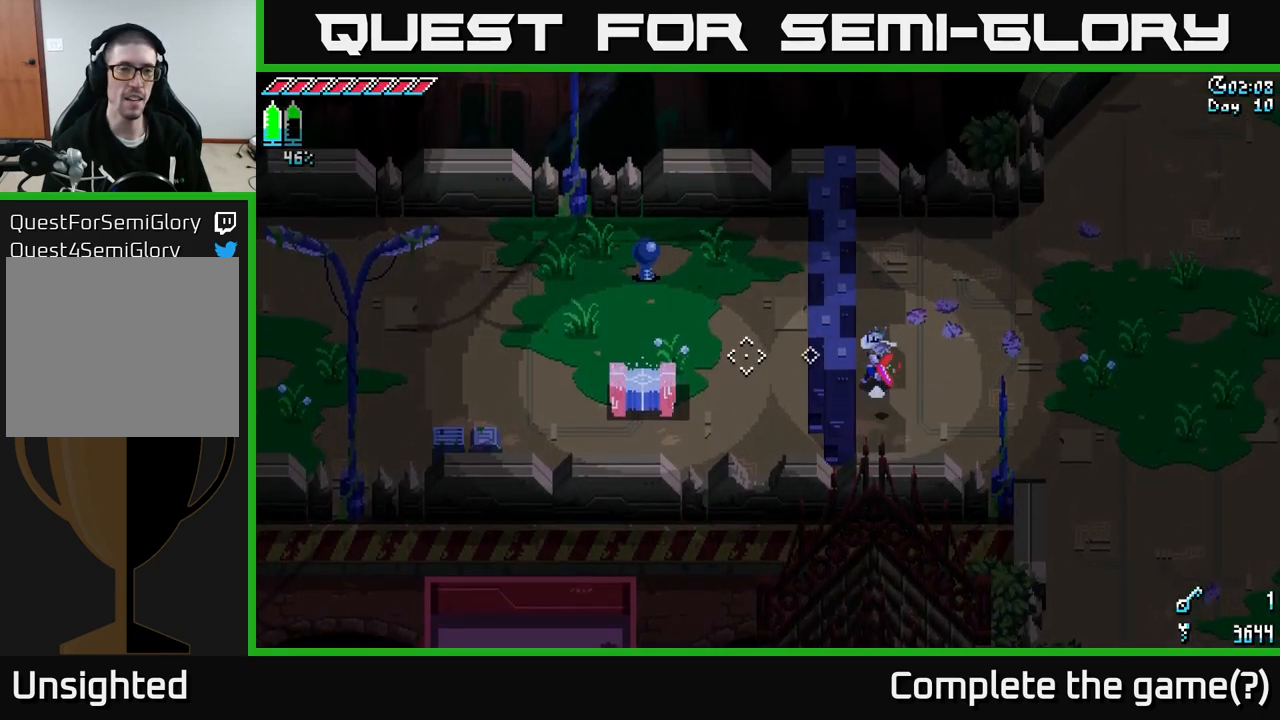
{"buttons": [], "left_stick": "up", "right_stick": "up", "events": [[167, "right_stick", "up-left"], [367, "left_stick", "up"], [484, "right_stick", "up"]]}
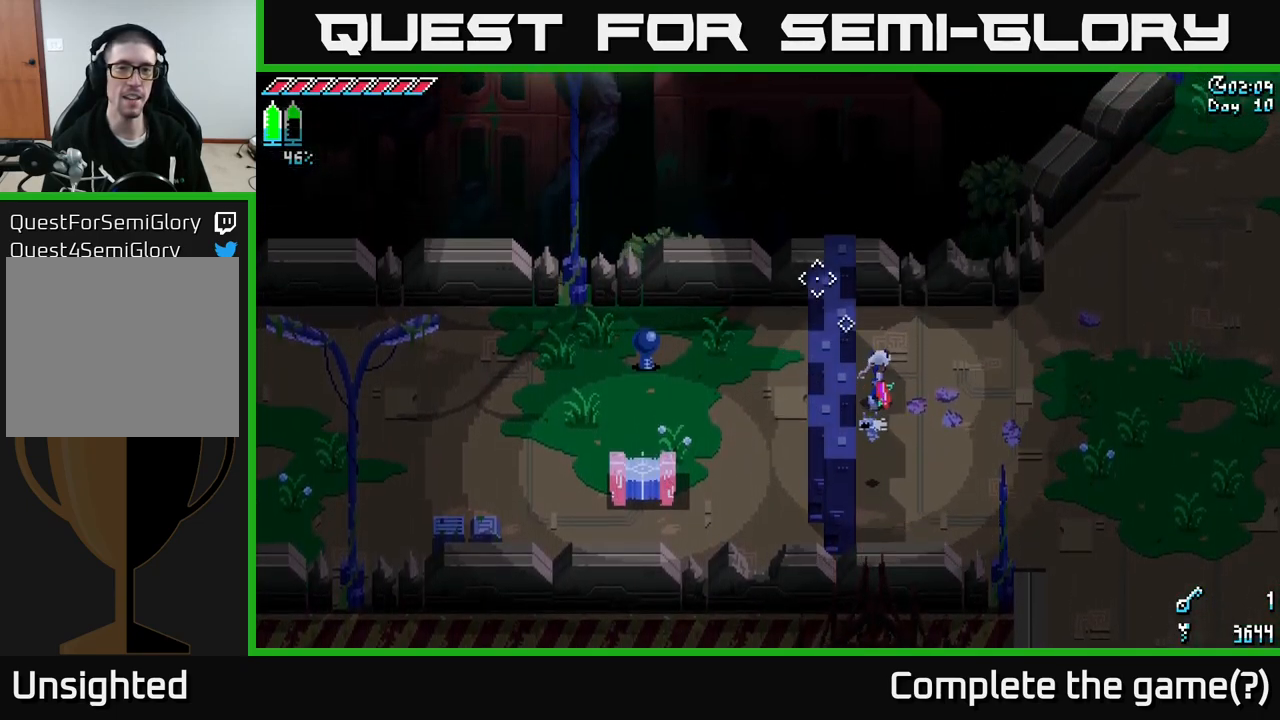
{"buttons": [], "left_stick": "center", "right_stick": "up", "events": [[34, "left_stick", "up-right"], [217, "left_stick", "center"], [267, "left_stick", "left"], [434, "left_stick", "center"]]}
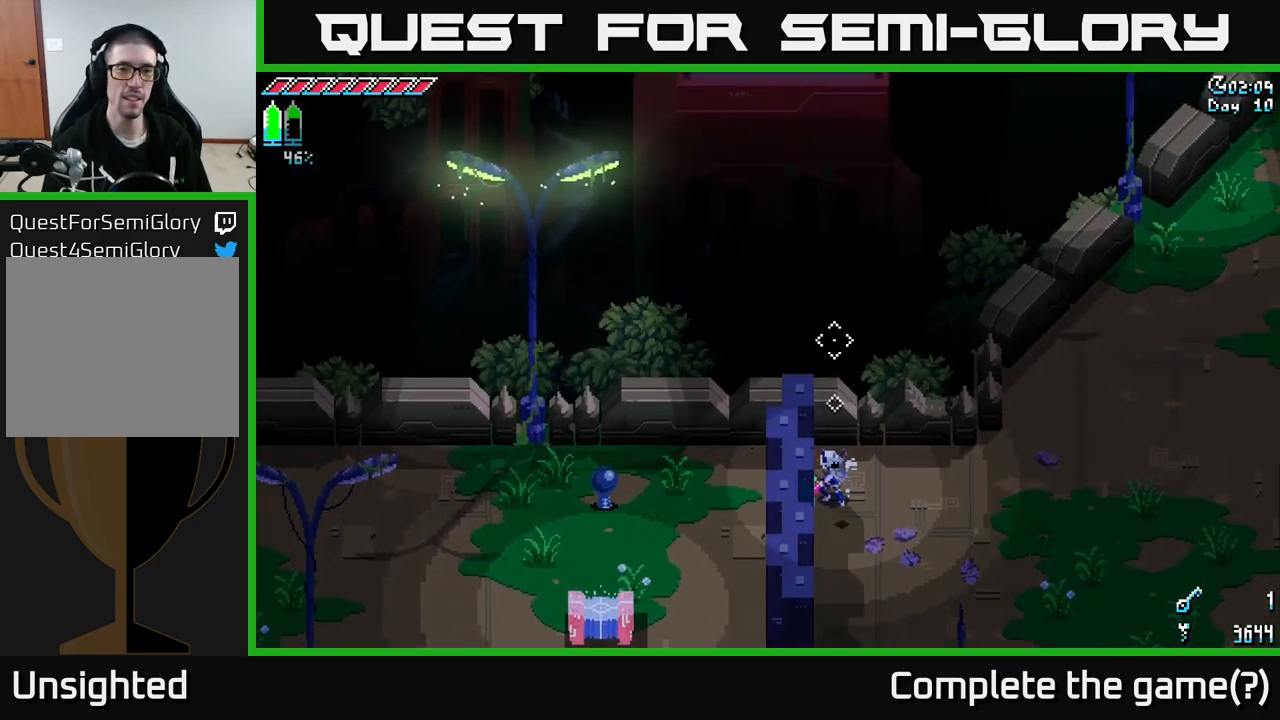
{"buttons": [], "left_stick": "right", "right_stick": "up-right", "events": [[200, "right_stick", "up-right"], [217, "left_stick", "right"]]}
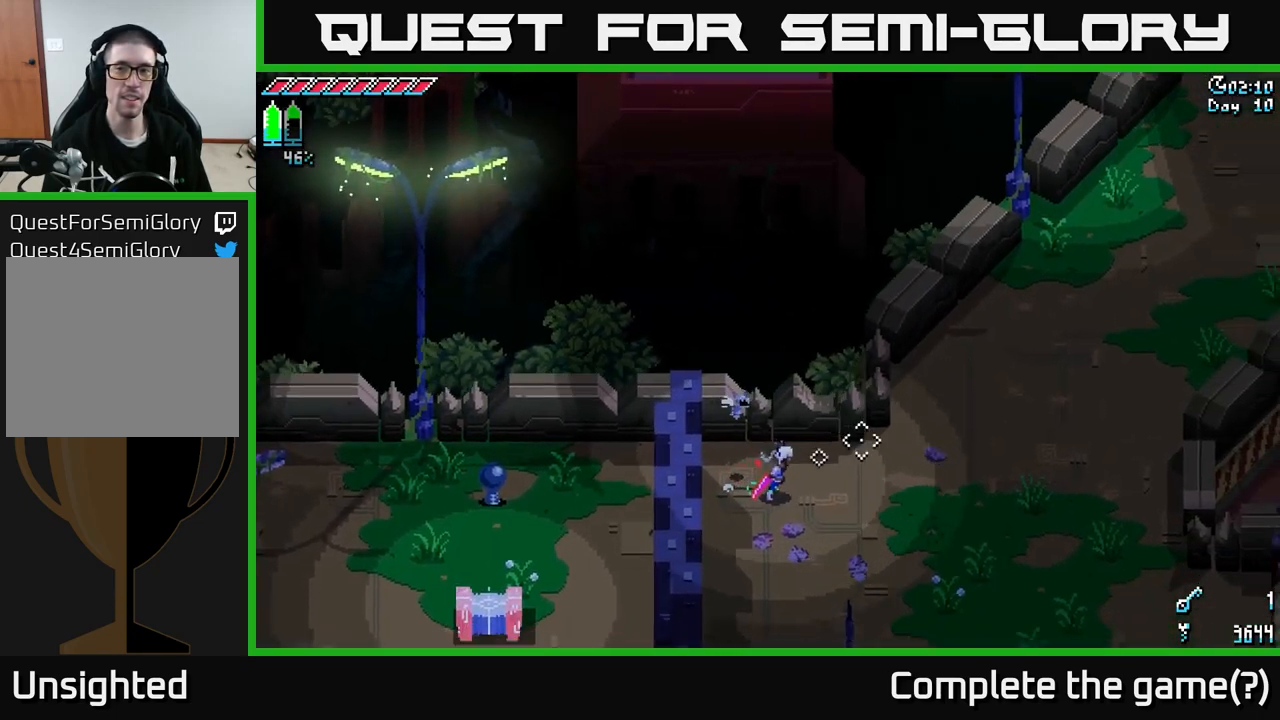
{"buttons": ["X"], "left_stick": "down-right", "right_stick": "center", "events": [[17, "right_stick", "center"], [34, "left_stick", "down-right"], [150, "X", "down"]]}
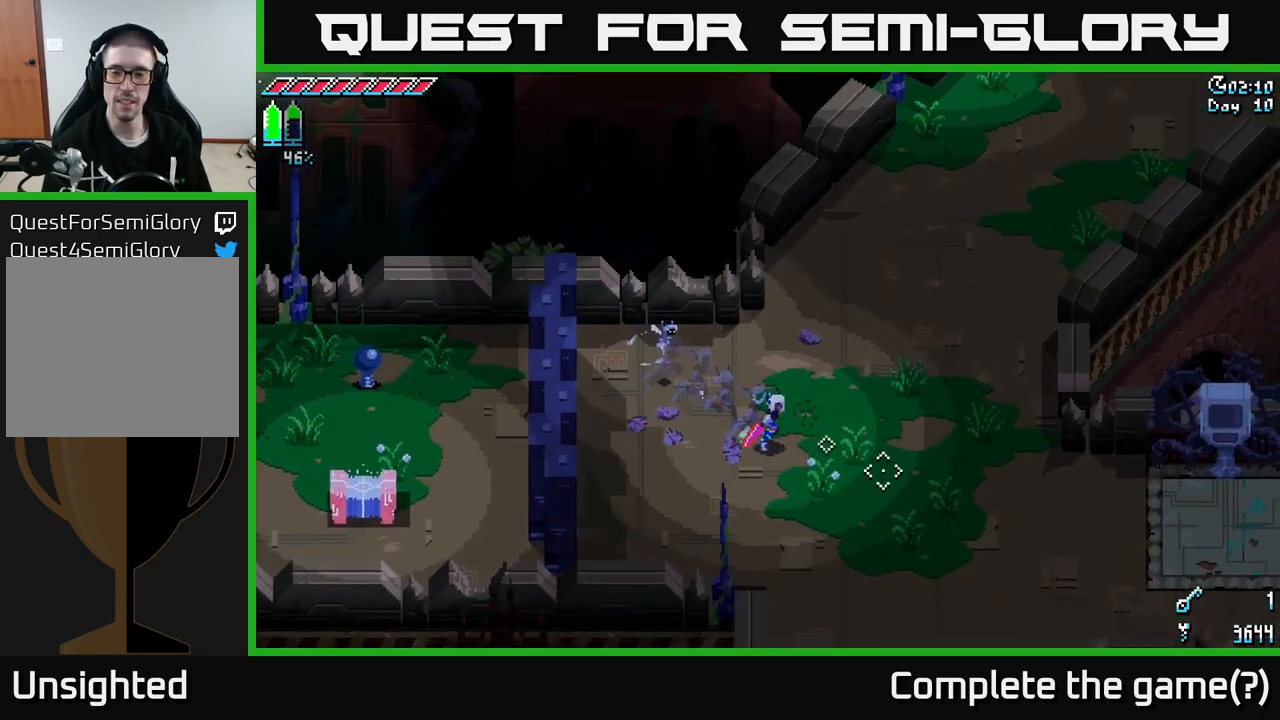
{"buttons": ["X"], "left_stick": "down-right", "right_stick": "center", "events": []}
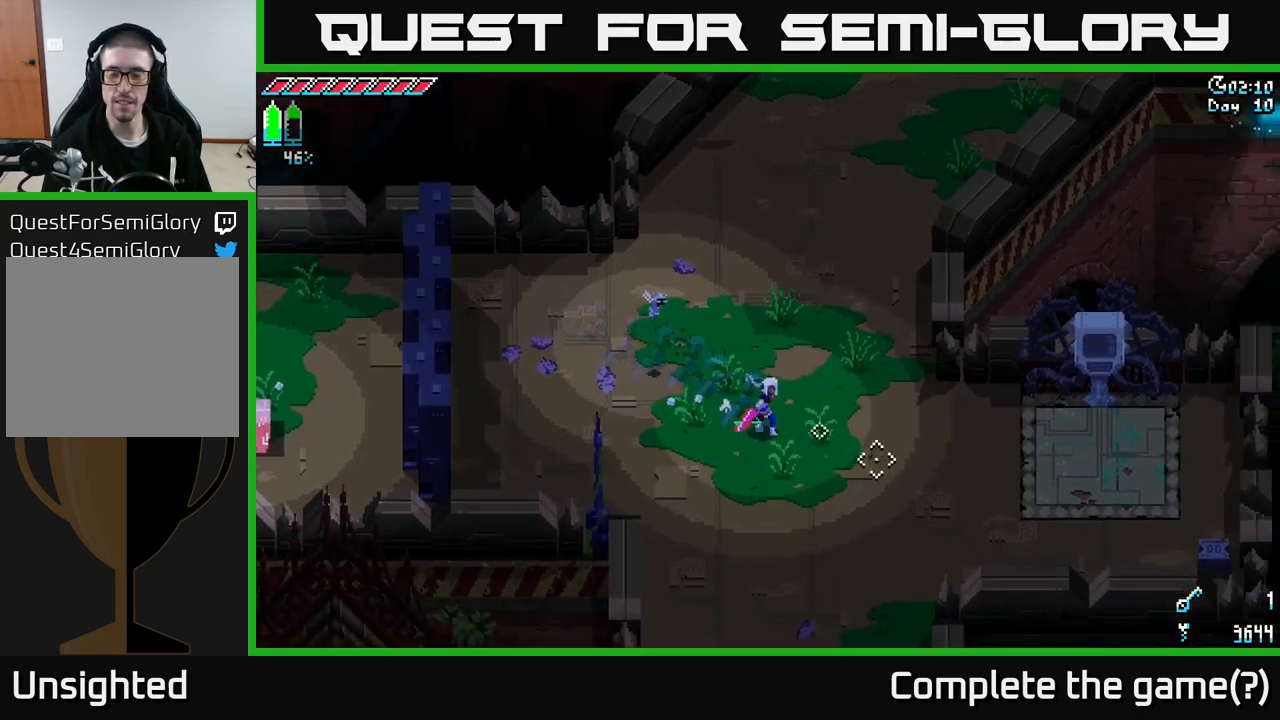
{"buttons": ["X"], "left_stick": "right", "right_stick": "center", "events": [[317, "left_stick", "right"]]}
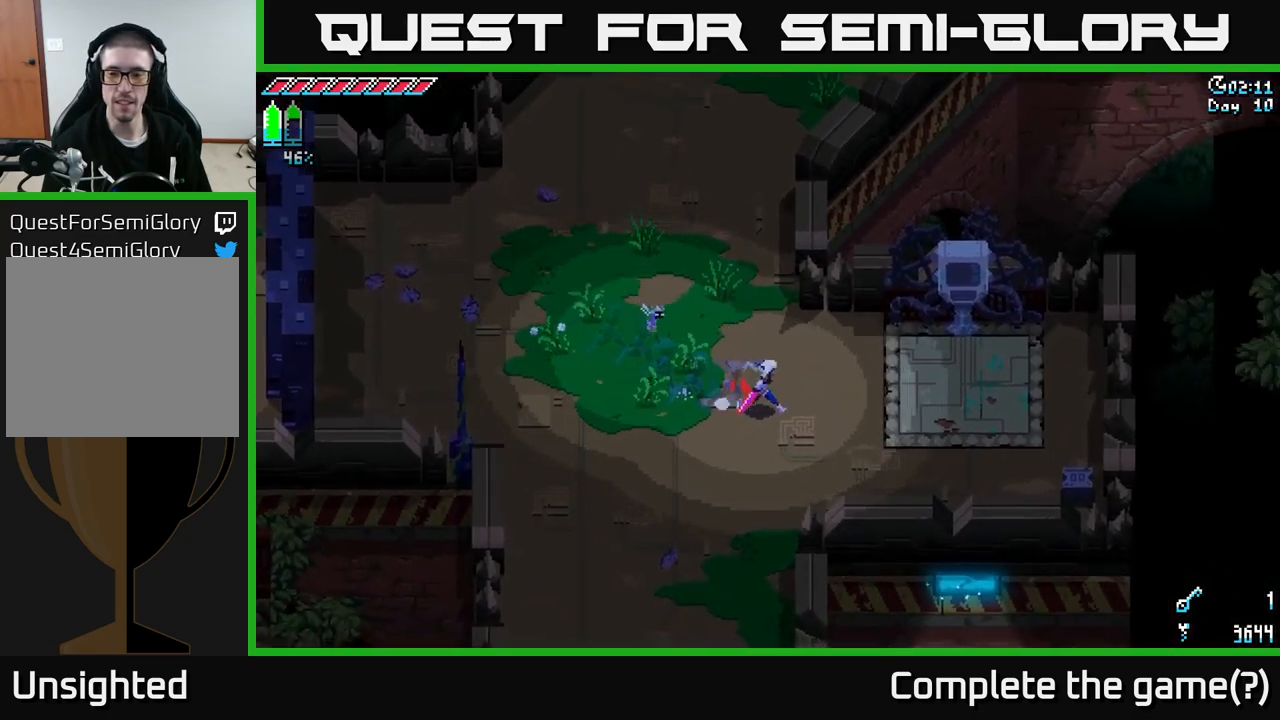
{"buttons": ["X"], "left_stick": "down-right", "right_stick": "center", "events": [[283, "left_stick", "down-right"]]}
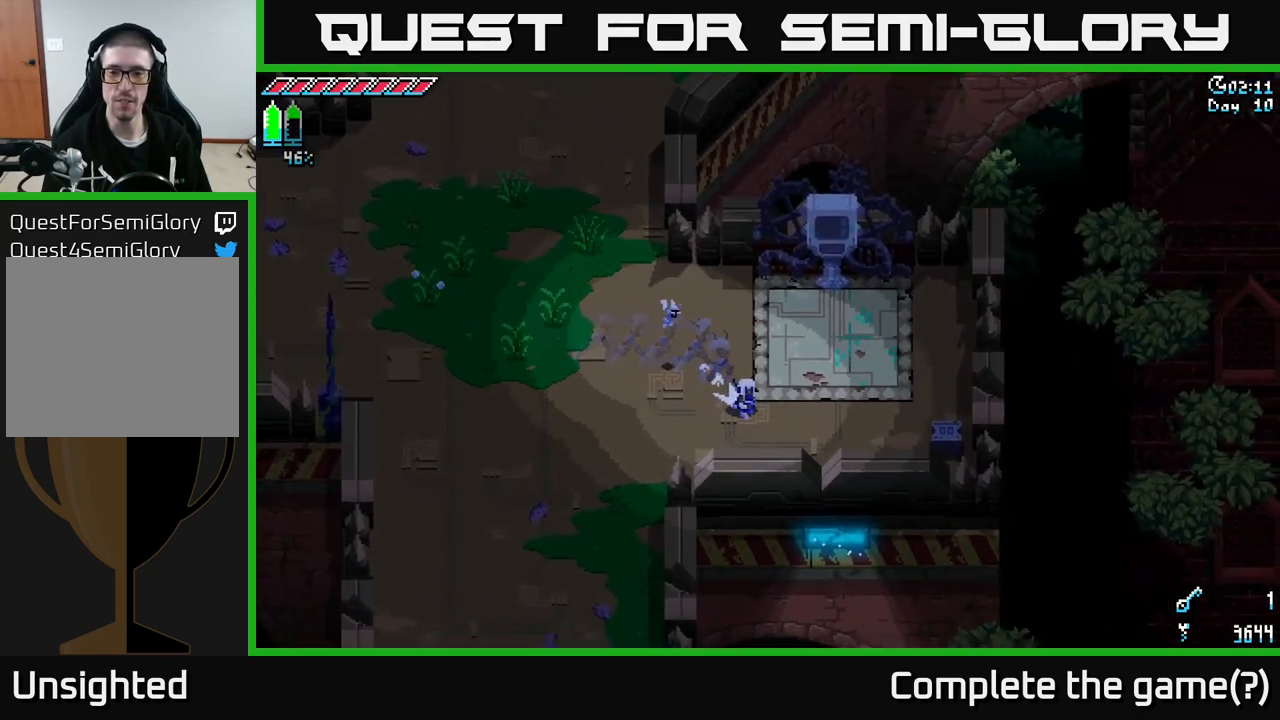
{"buttons": [], "left_stick": "up", "right_stick": "center", "events": [[17, "A", "down"], [100, "A", "up"], [183, "R2", "down"], [183, "left_stick", "right"], [300, "R2", "up"], [367, "left_stick", "up"], [483, "X", "up"]]}
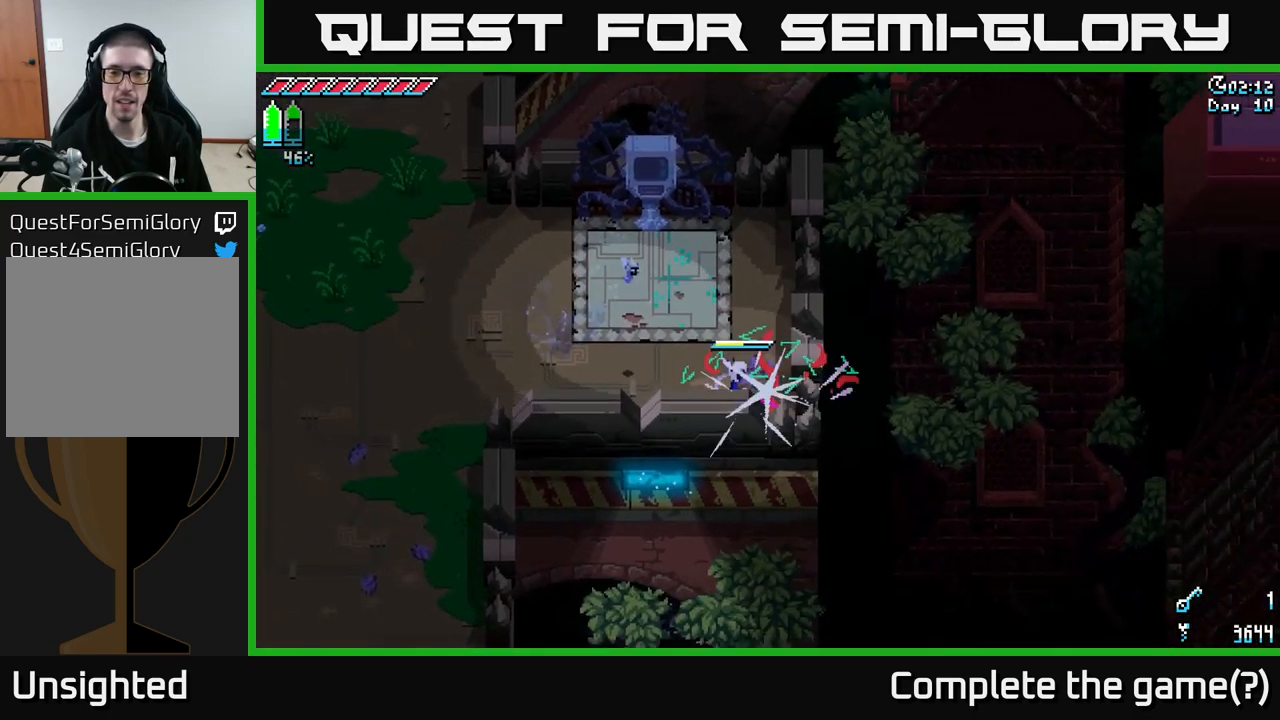
{"buttons": ["X"], "left_stick": "up-left", "right_stick": "center", "events": [[133, "left_stick", "up-left"], [400, "X", "down"]]}
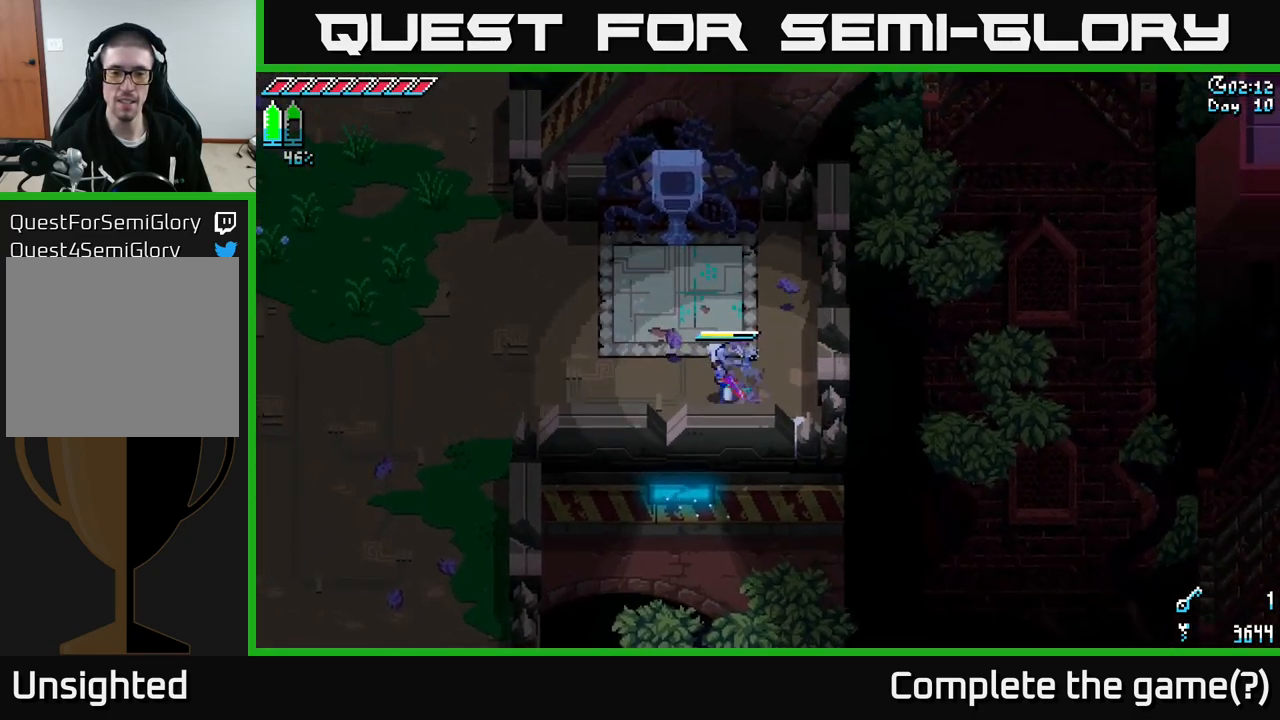
{"buttons": [], "left_stick": "center", "right_stick": "center", "events": [[233, "X", "up"], [250, "left_stick", "center"], [333, "SELECT", "down"], [483, "SELECT", "up"]]}
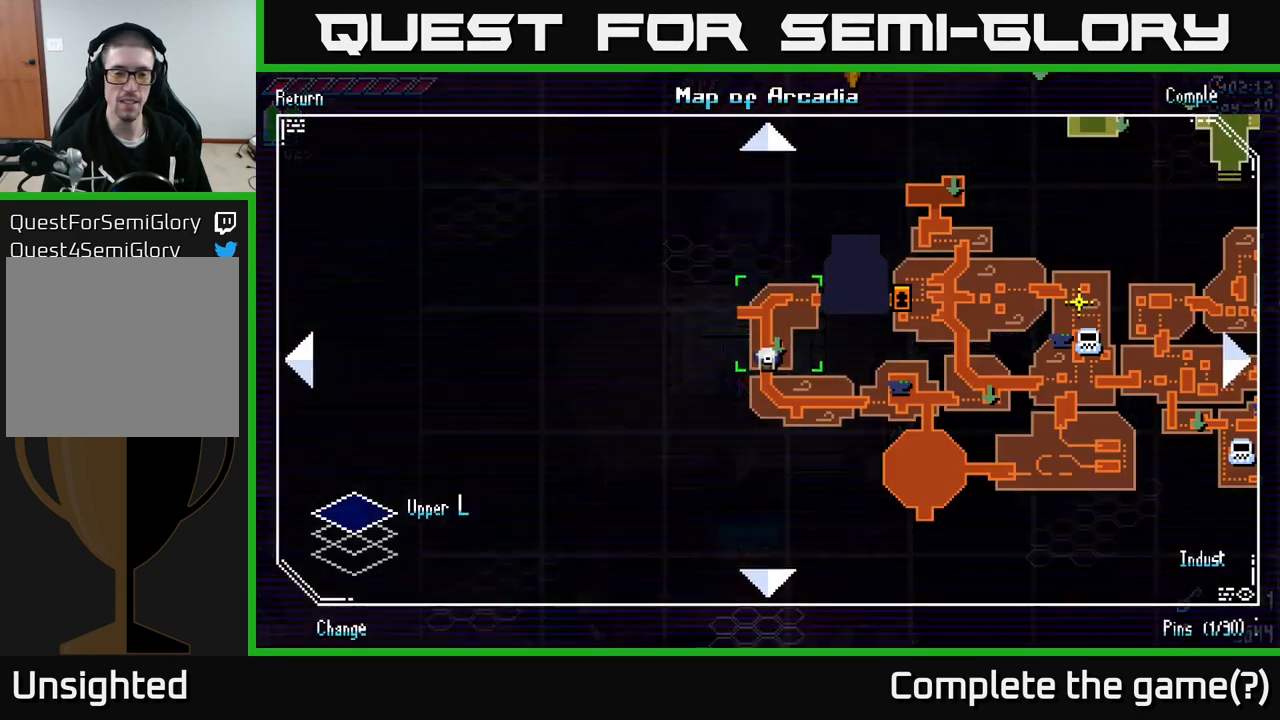
{"buttons": [], "left_stick": "center", "right_stick": "center", "events": []}
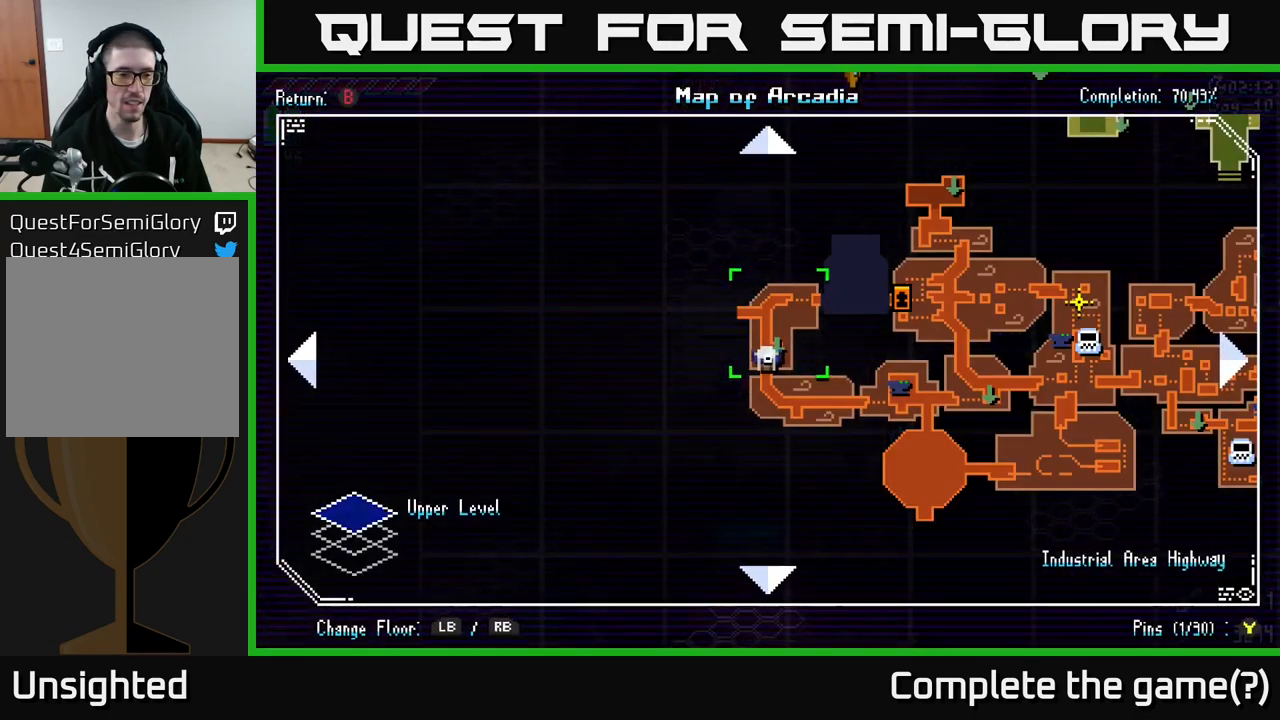
{"buttons": ["L1"], "left_stick": "center", "right_stick": "center", "events": [[83, "R2", "down"], [183, "R2", "up"], [400, "L1", "down"]]}
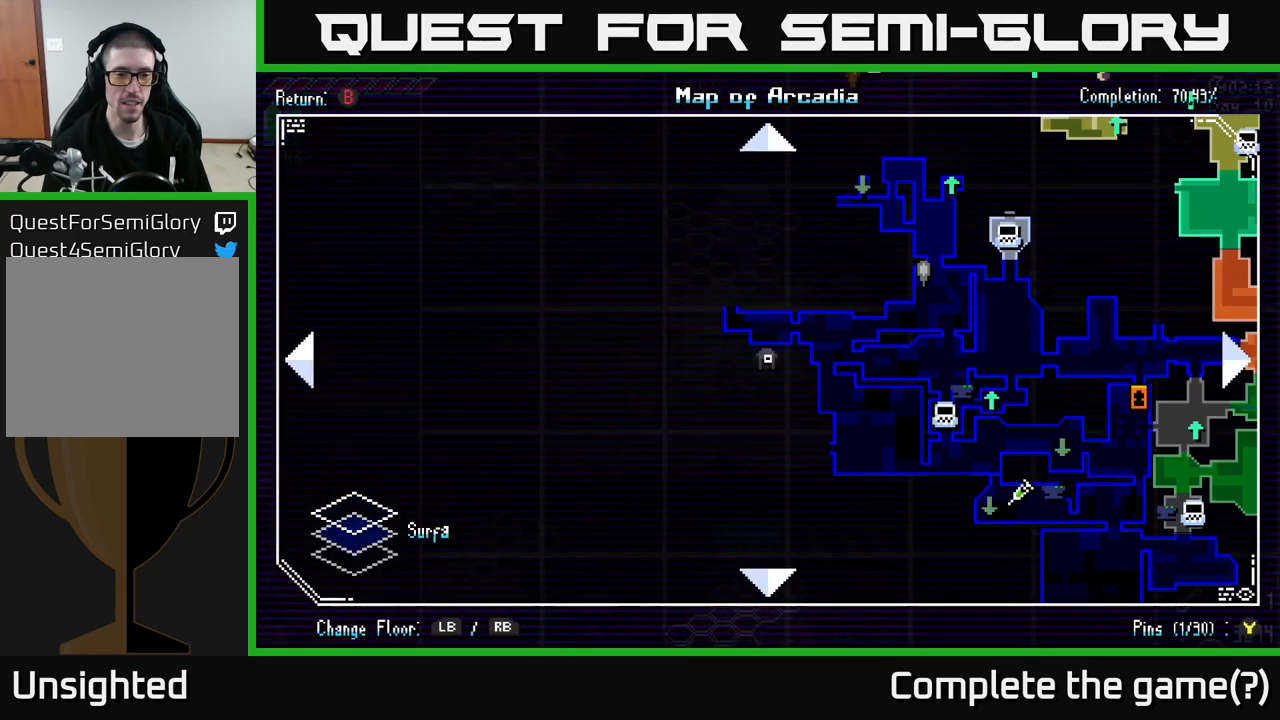
{"buttons": [], "left_stick": "center", "right_stick": "center", "events": [[67, "L1", "up"]]}
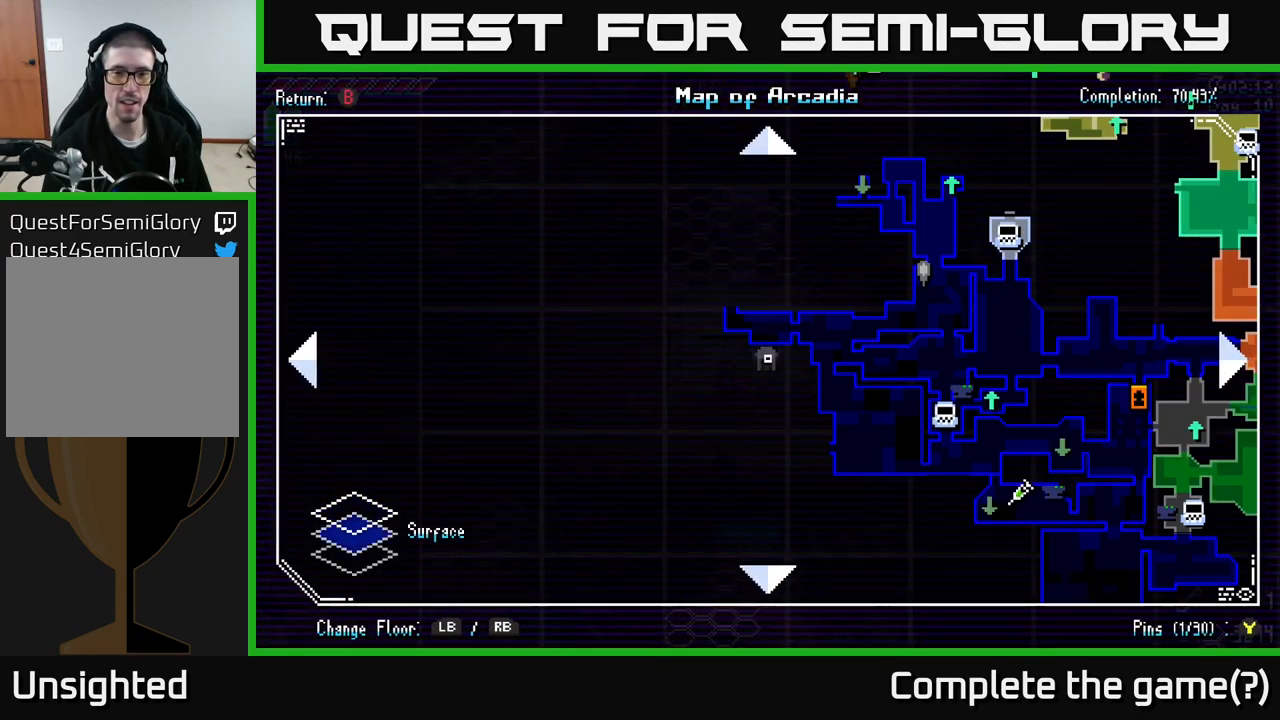
{"buttons": [], "left_stick": "up-left", "right_stick": "center", "events": [[433, "left_stick", "up-left"]]}